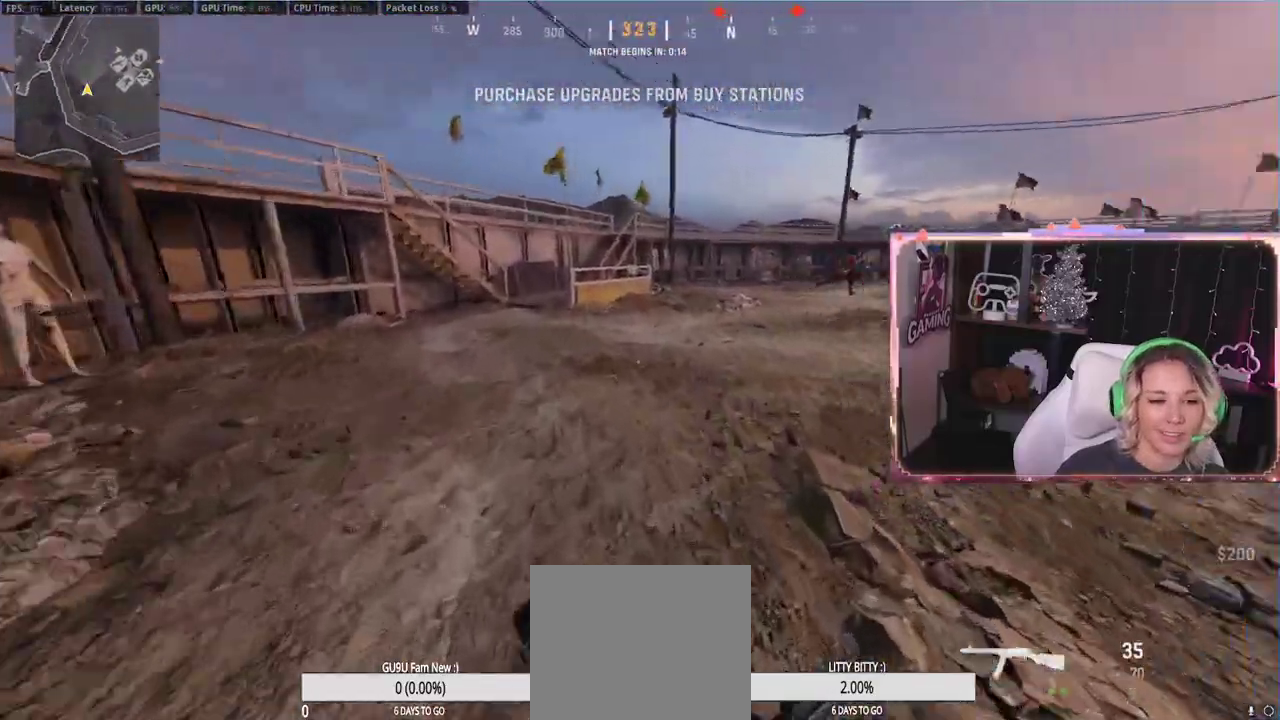
Gameplay with a controller (Xbox layout); each line is a JSON object with the inputs held at the frame after it. "events" lists button and stick changes between this image and that frame as [ms after this image, input, new state], when the widget could be followed in between.
{"buttons": [], "left_stick": "up", "right_stick": "right", "events": [[83, "left_stick", "up-left"], [83, "right_stick", "right"], [133, "right_stick", "center"], [233, "left_stick", "up"], [417, "right_stick", "right"]]}
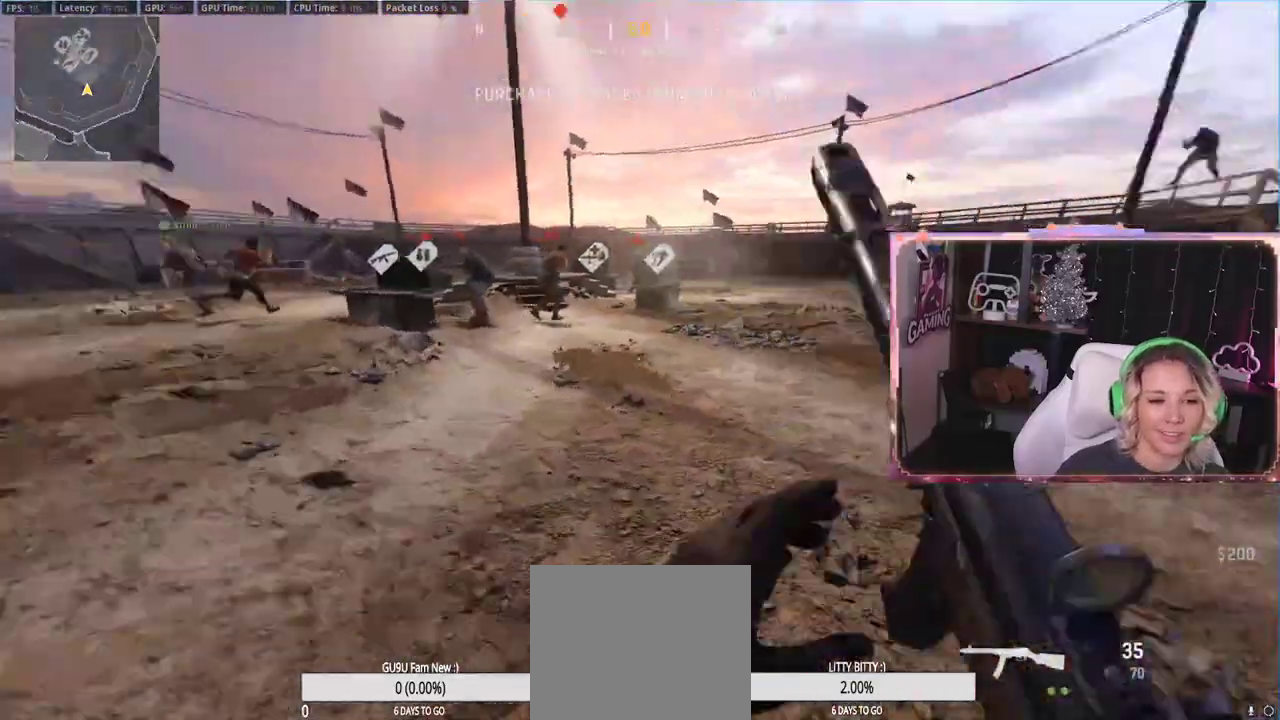
{"buttons": [], "left_stick": "up", "right_stick": "center", "events": [[50, "right_stick", "center"]]}
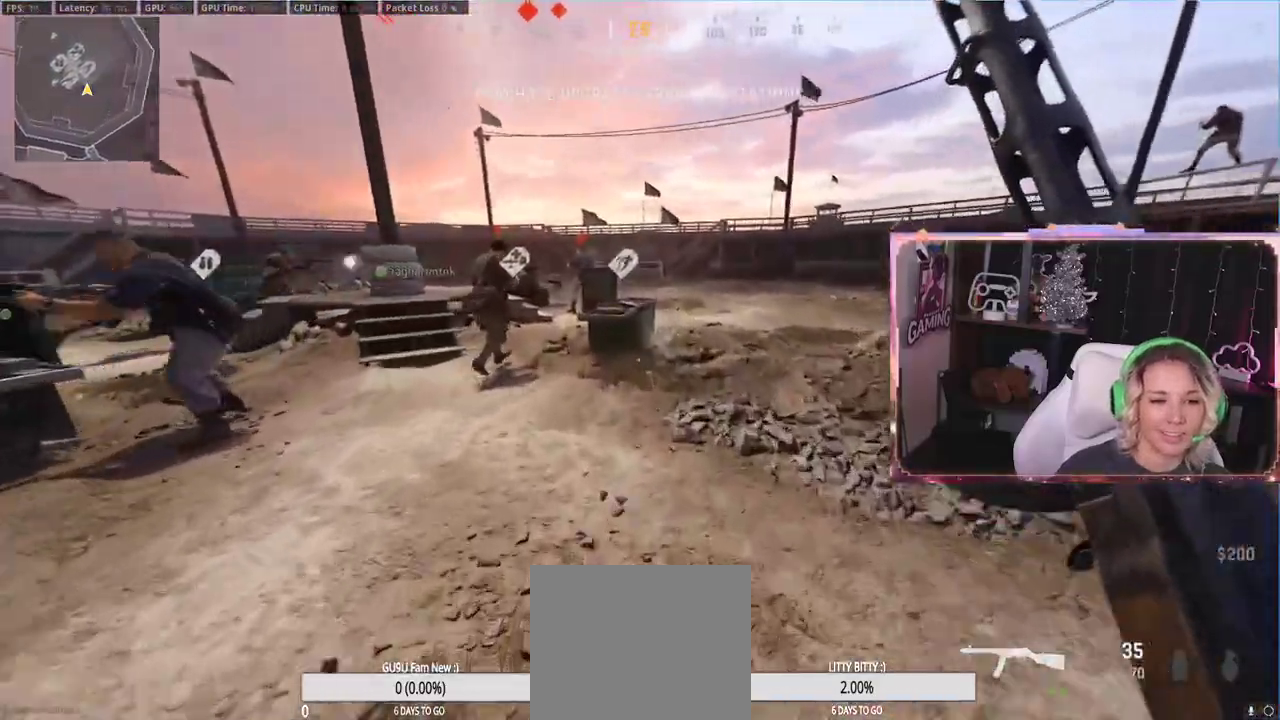
{"buttons": [], "left_stick": "up", "right_stick": "center", "events": [[50, "right_stick", "left"], [317, "A", "down"], [317, "right_stick", "center"], [350, "A", "up"]]}
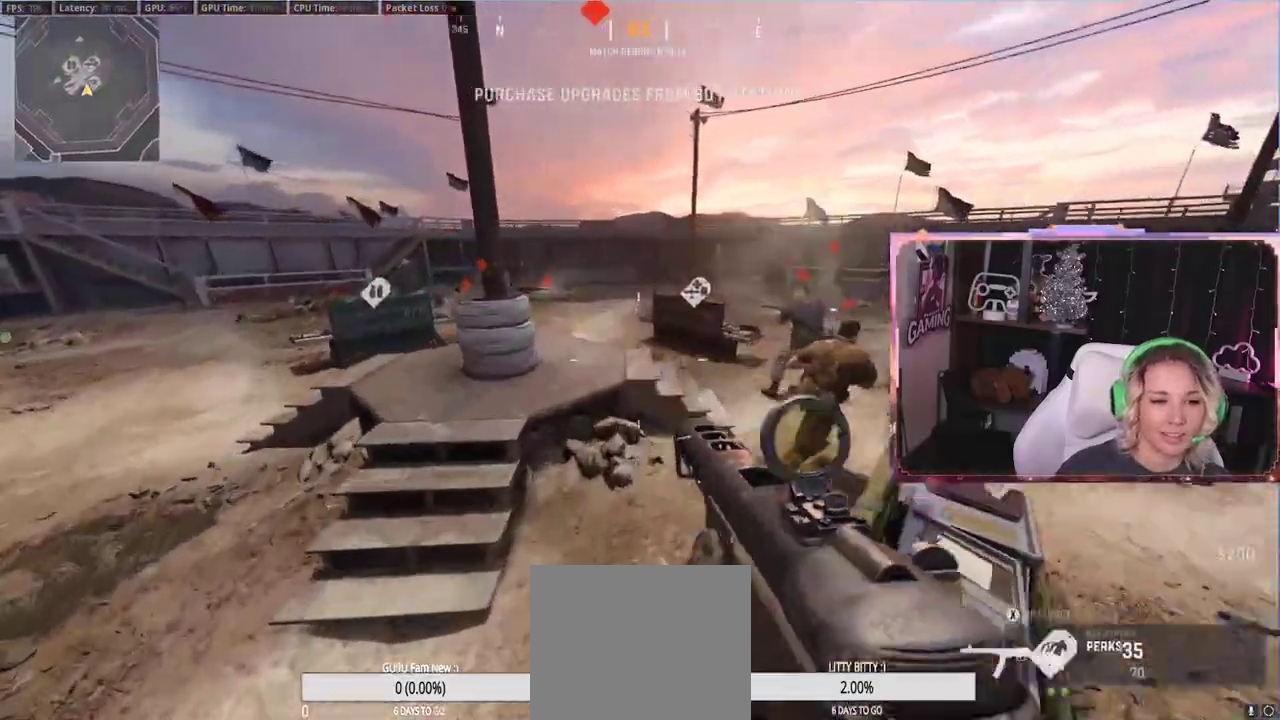
{"buttons": ["A"], "left_stick": "up", "right_stick": "center", "events": [[317, "A", "down"]]}
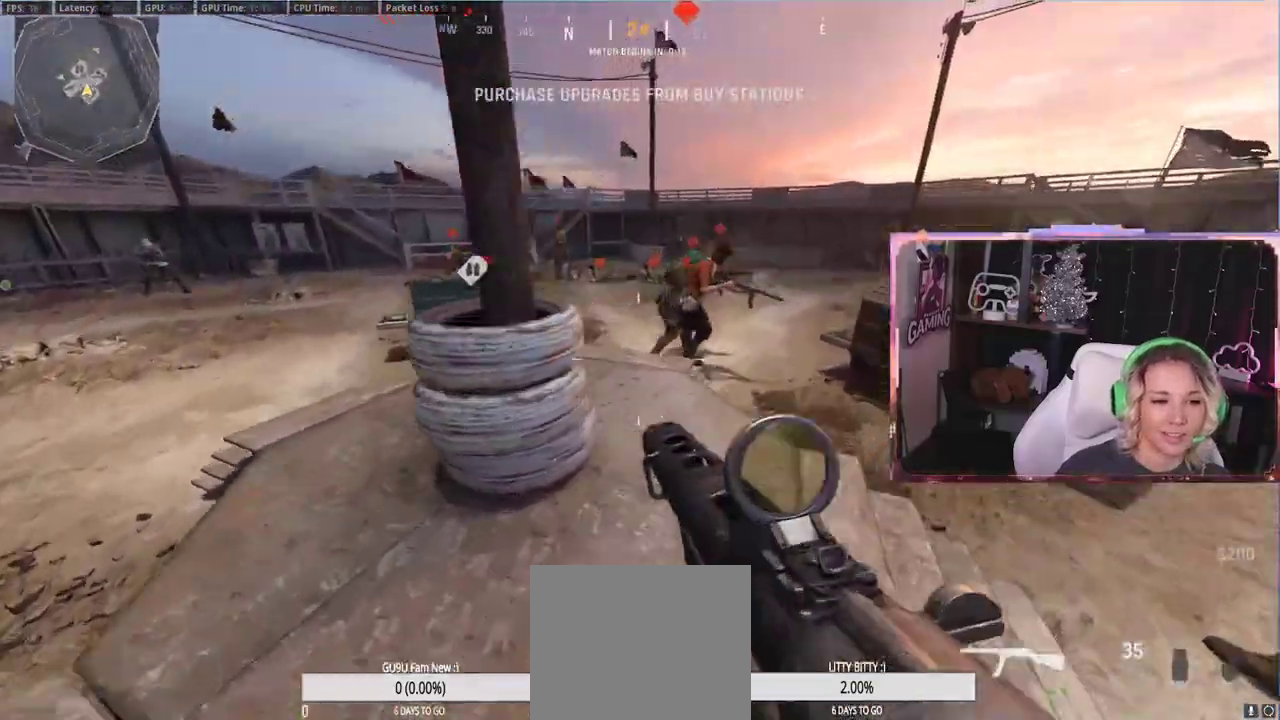
{"buttons": [], "left_stick": "up", "right_stick": "center", "events": [[17, "A", "up"]]}
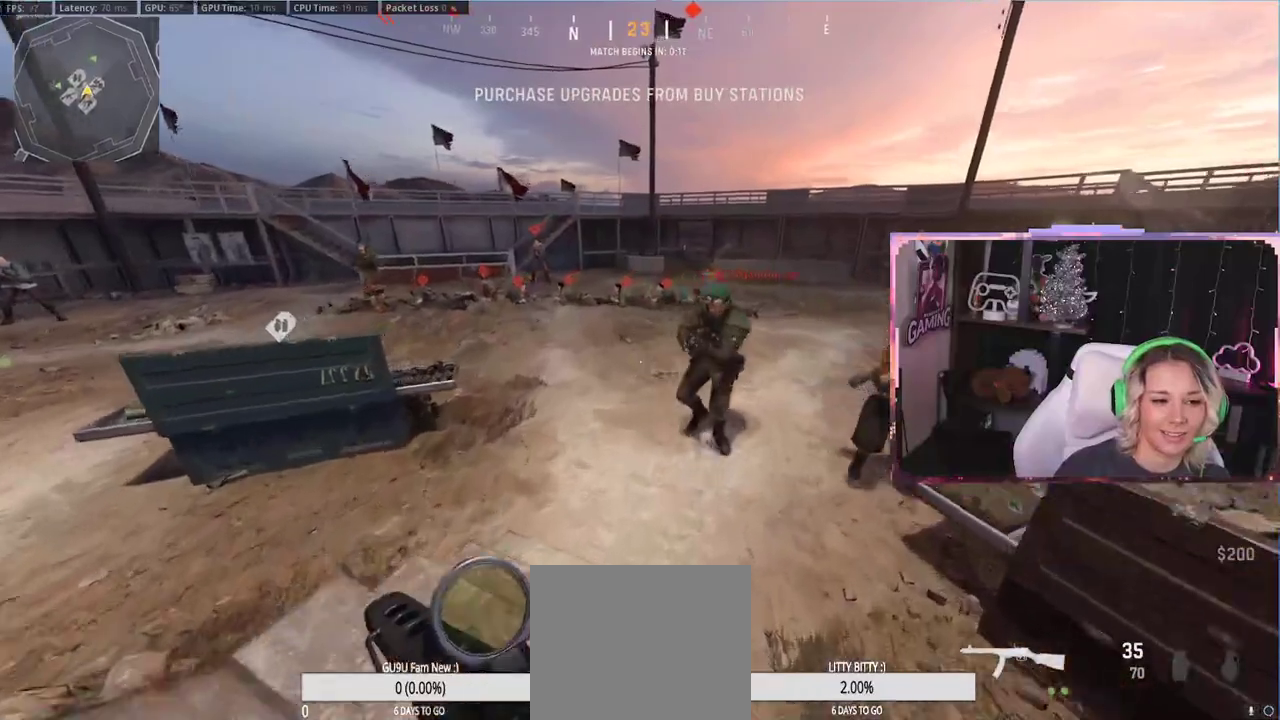
{"buttons": [], "left_stick": "up", "right_stick": "center", "events": []}
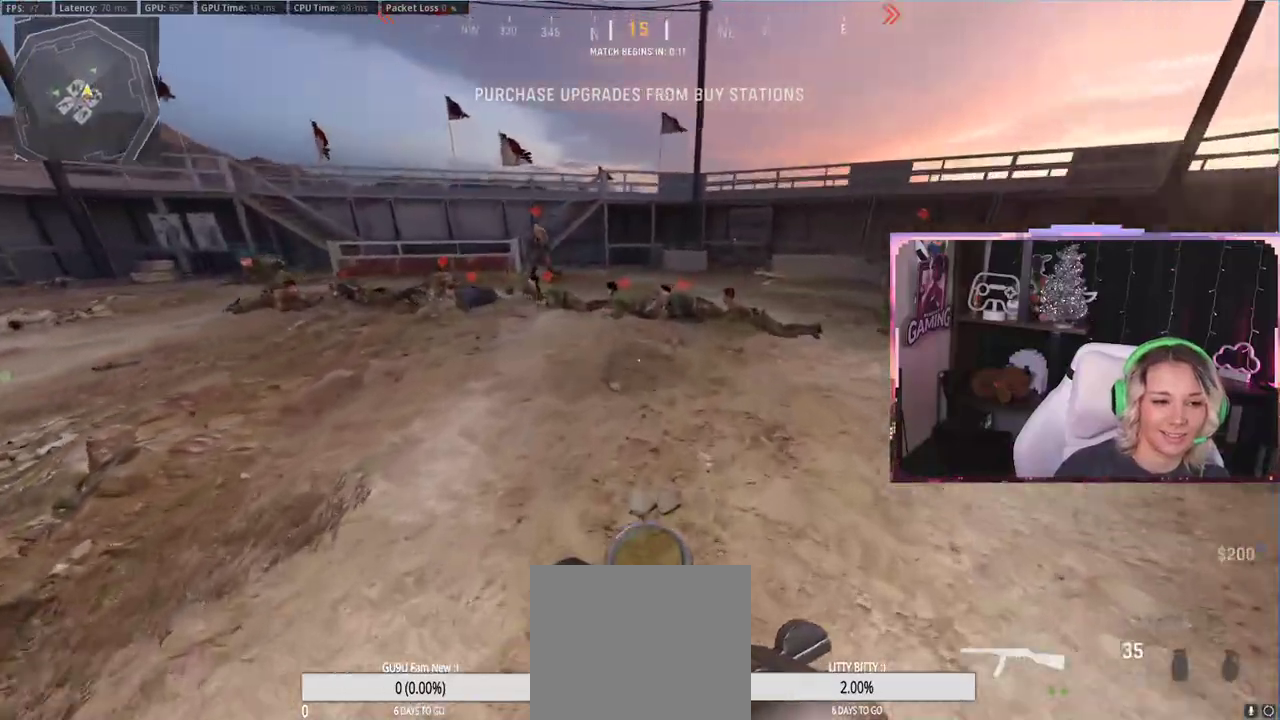
{"buttons": [], "left_stick": "up-right", "right_stick": "left", "events": [[33, "left_stick", "up-right"], [233, "right_stick", "left"]]}
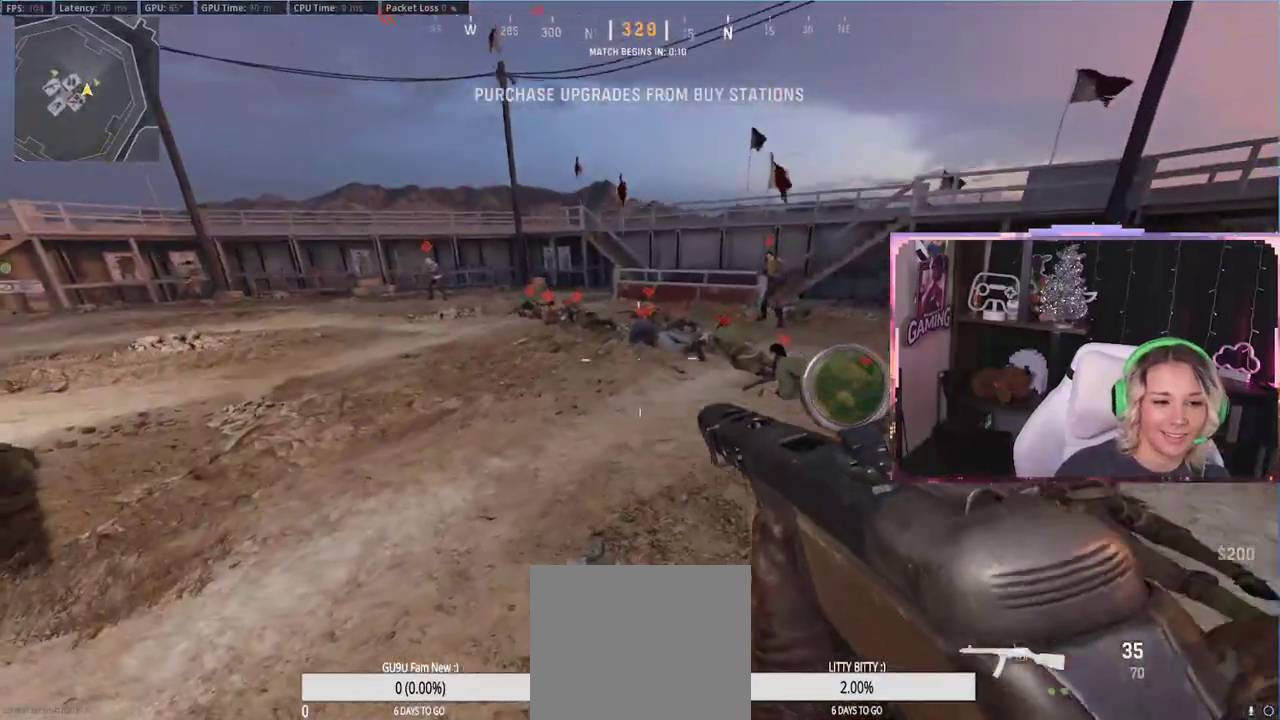
{"buttons": [], "left_stick": "down", "right_stick": "center", "events": [[50, "A", "down"], [50, "right_stick", "center"], [100, "A", "up"], [133, "left_stick", "down-right"], [333, "left_stick", "down"]]}
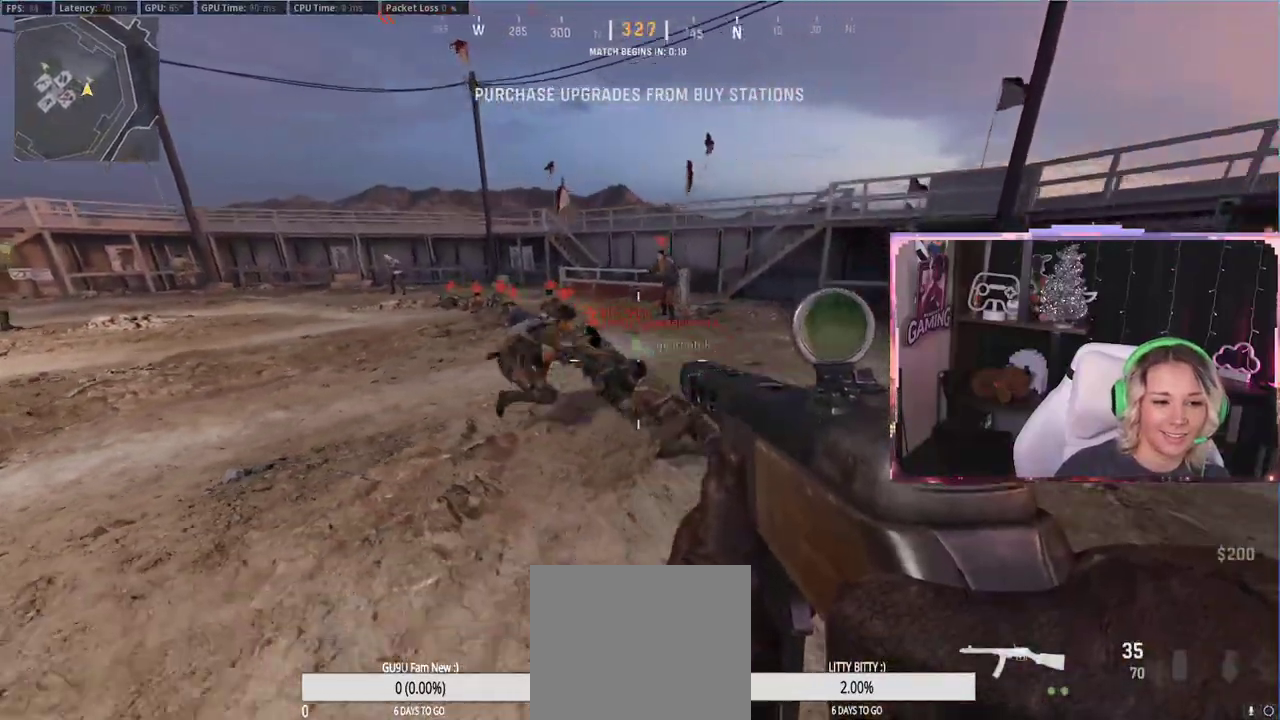
{"buttons": [], "left_stick": "down", "right_stick": "center", "events": [[17, "left_stick", "right"], [117, "left_stick", "down"]]}
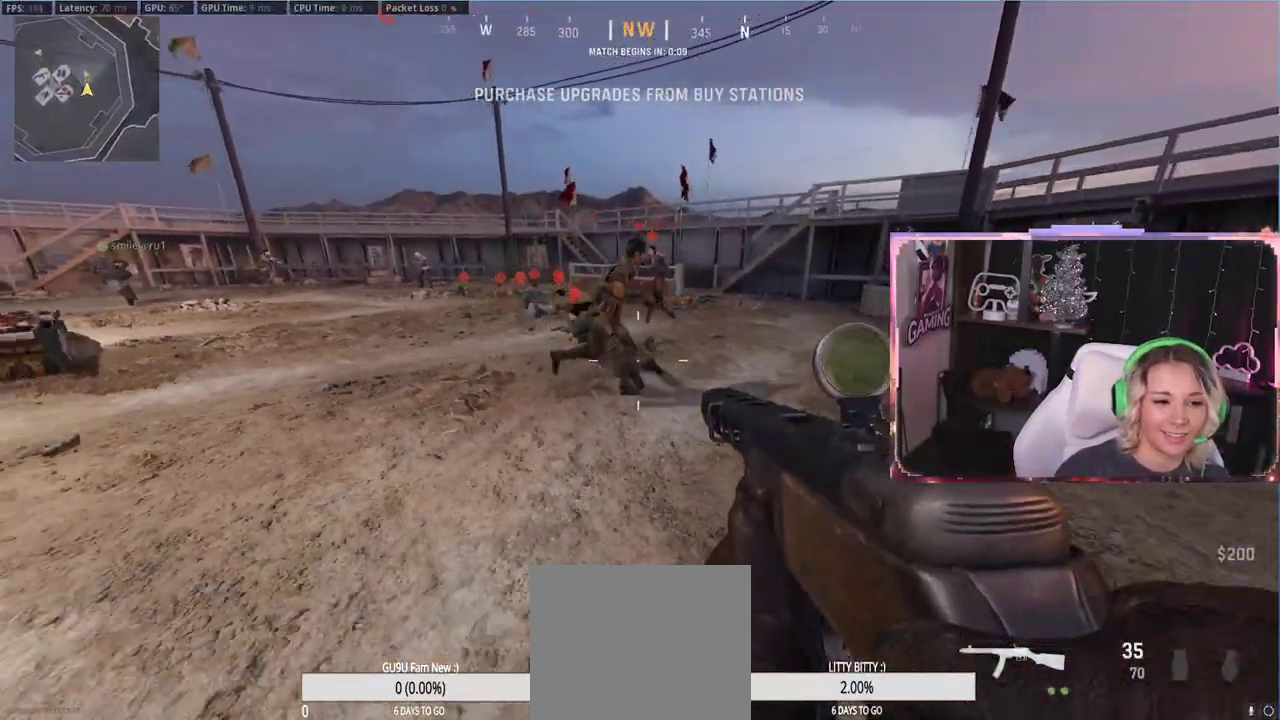
{"buttons": [], "left_stick": "down-right", "right_stick": "center", "events": [[100, "left_stick", "down-right"], [300, "right_stick", "left"], [483, "right_stick", "center"]]}
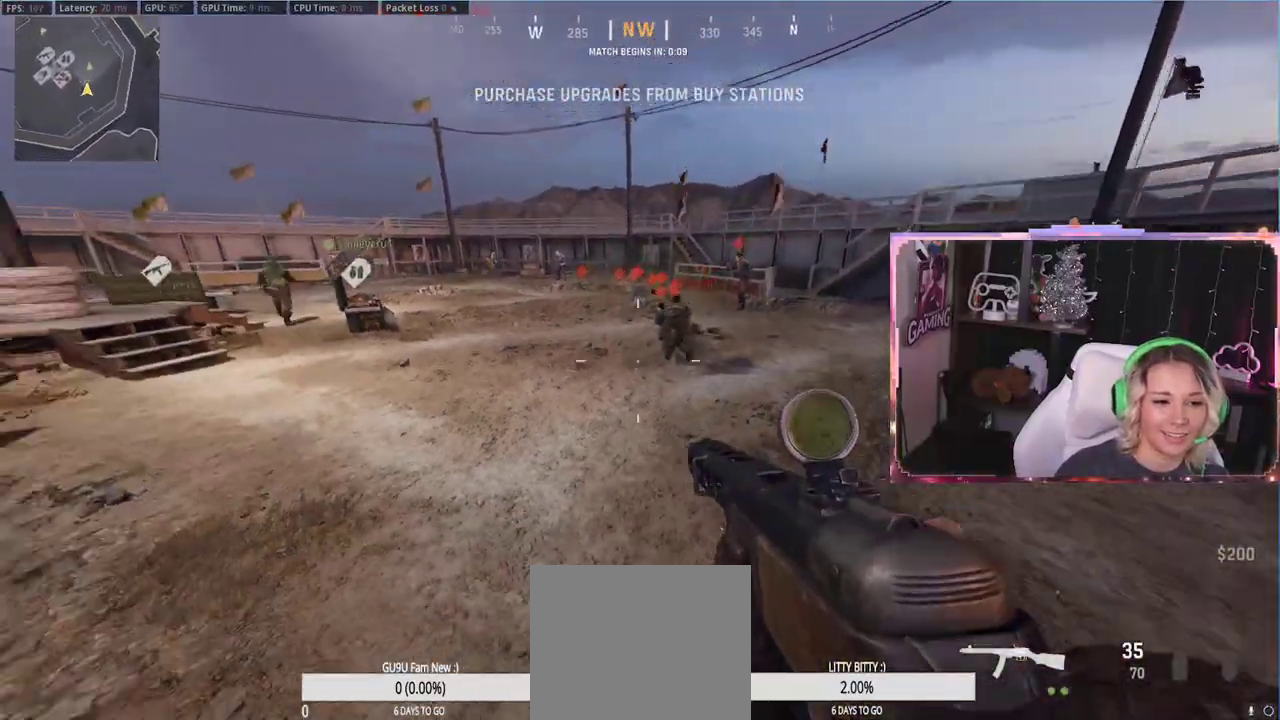
{"buttons": [], "left_stick": "up", "right_stick": "center", "events": [[33, "left_stick", "center"], [467, "left_stick", "up"]]}
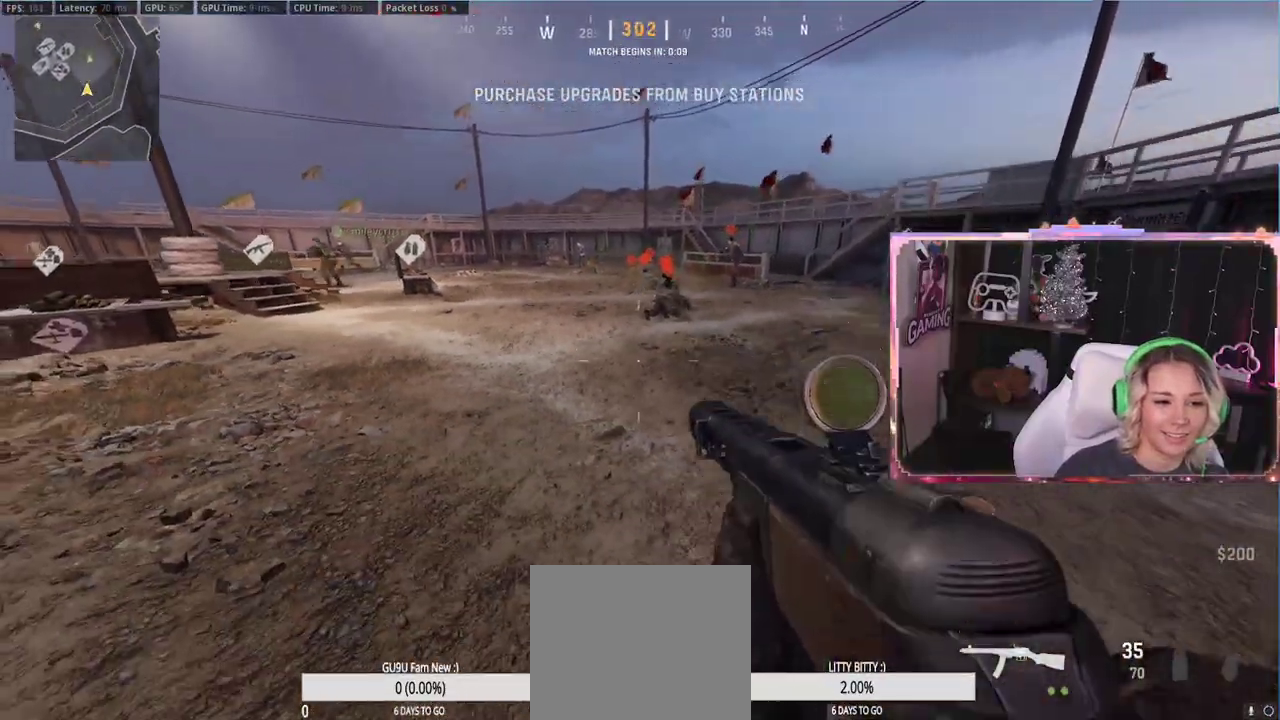
{"buttons": [], "left_stick": "up", "right_stick": "center", "events": [[167, "right_stick", "left"], [250, "right_stick", "center"]]}
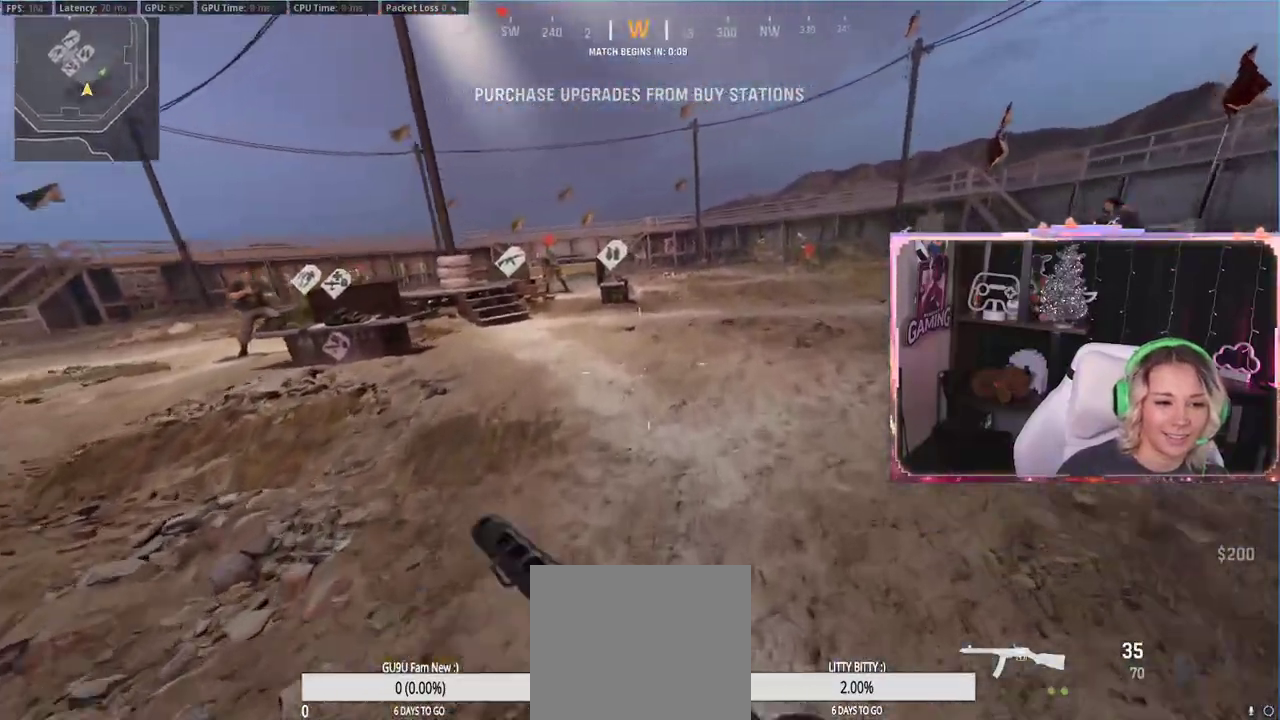
{"buttons": [], "left_stick": "up", "right_stick": "center", "events": [[33, "left_stick", "up-right"], [50, "right_stick", "up-right"], [200, "A", "down"], [200, "left_stick", "center"], [200, "right_stick", "center"], [317, "A", "up"], [500, "left_stick", "up"]]}
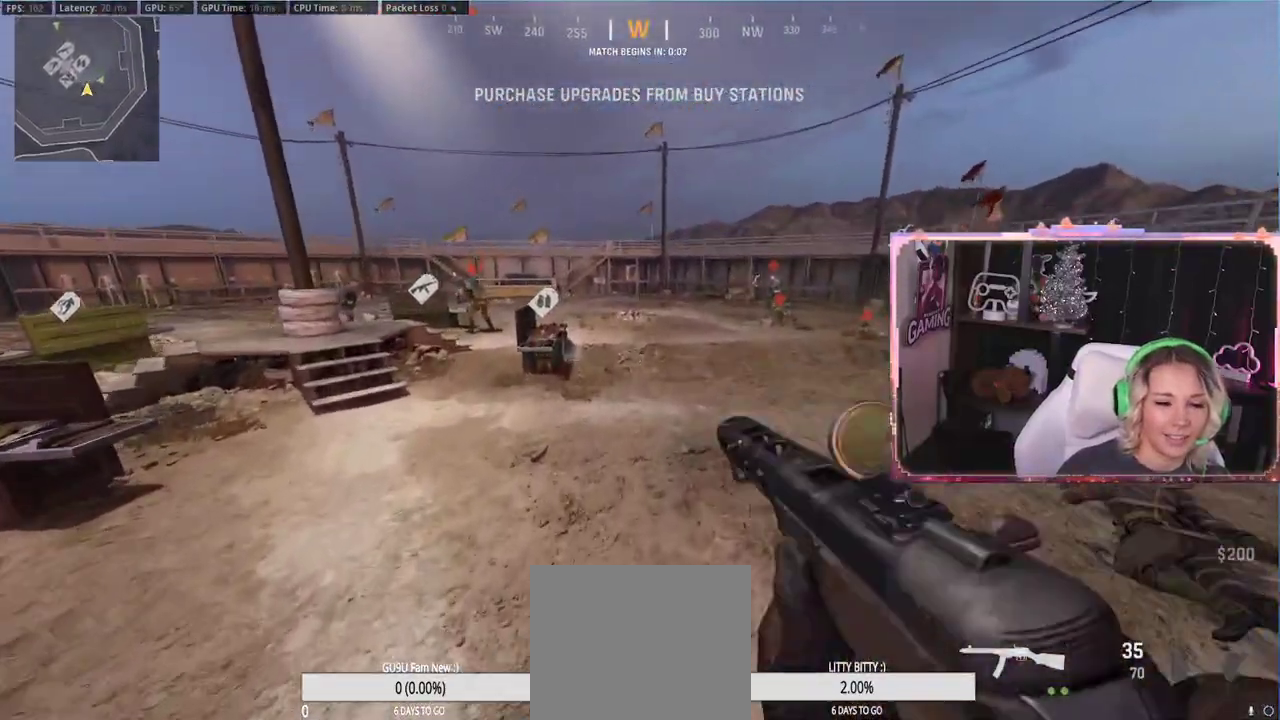
{"buttons": ["Y"], "left_stick": "up", "right_stick": "center", "events": [[383, "Y", "down"]]}
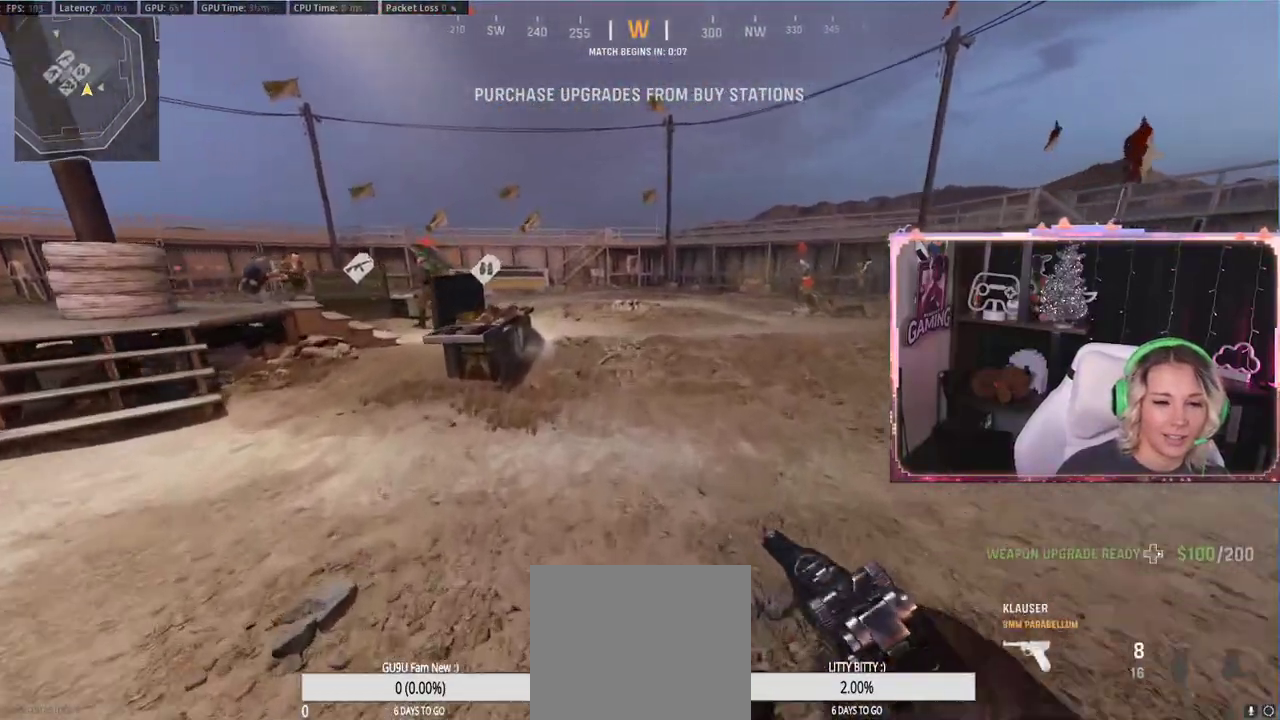
{"buttons": ["L3"], "left_stick": "up", "right_stick": "center", "events": [[17, "Y", "up"], [350, "right_stick", "right"], [400, "L3", "down"], [400, "right_stick", "center"]]}
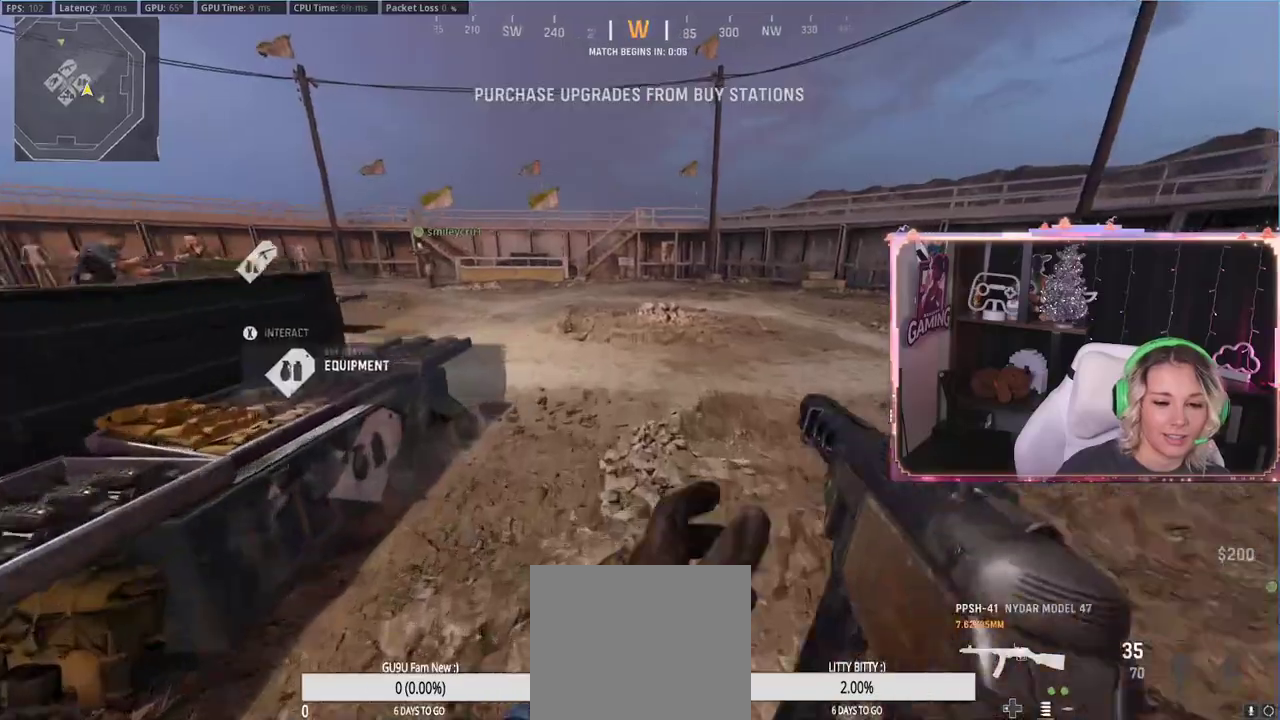
{"buttons": ["A"], "left_stick": "down-left", "right_stick": "center", "events": [[17, "L3", "up"], [50, "R3", "down"], [150, "R3", "up"], [150, "left_stick", "center"], [150, "right_stick", "right"], [383, "left_stick", "down-left"], [417, "right_stick", "center"], [450, "A", "down"]]}
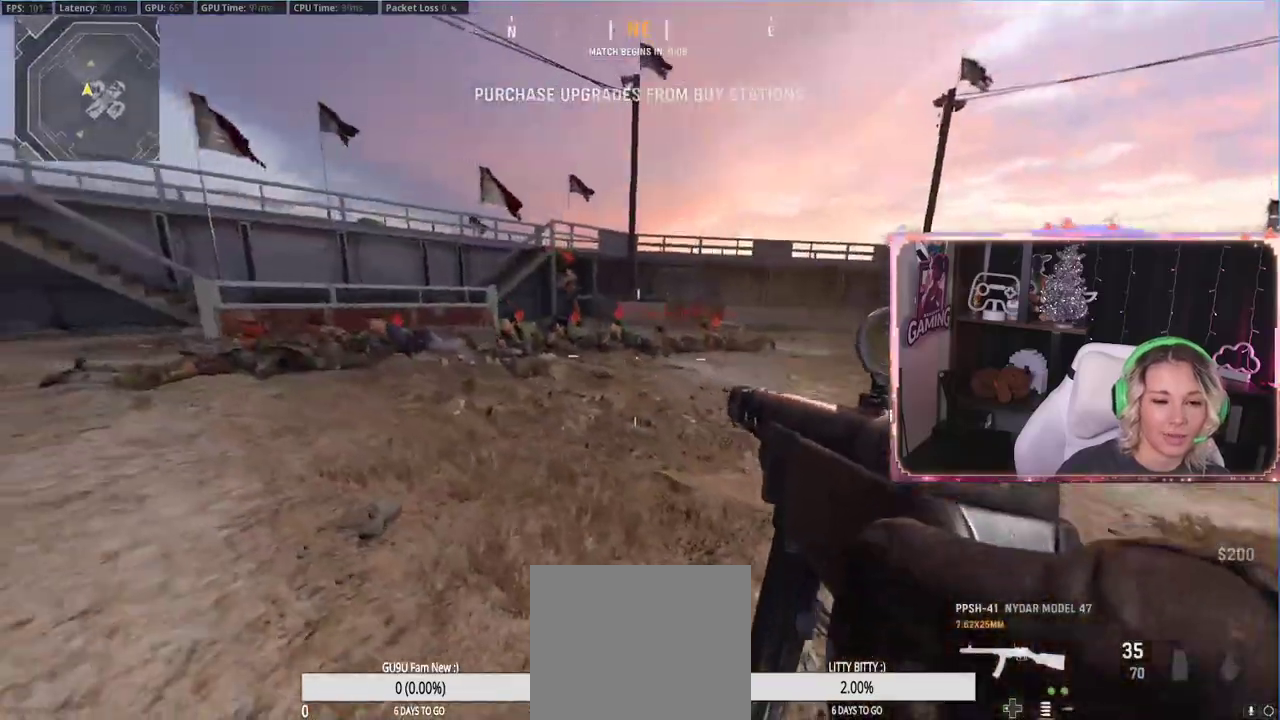
{"buttons": [], "left_stick": "down-left", "right_stick": "center", "events": [[150, "A", "up"], [200, "Y", "down"], [217, "Y", "up"]]}
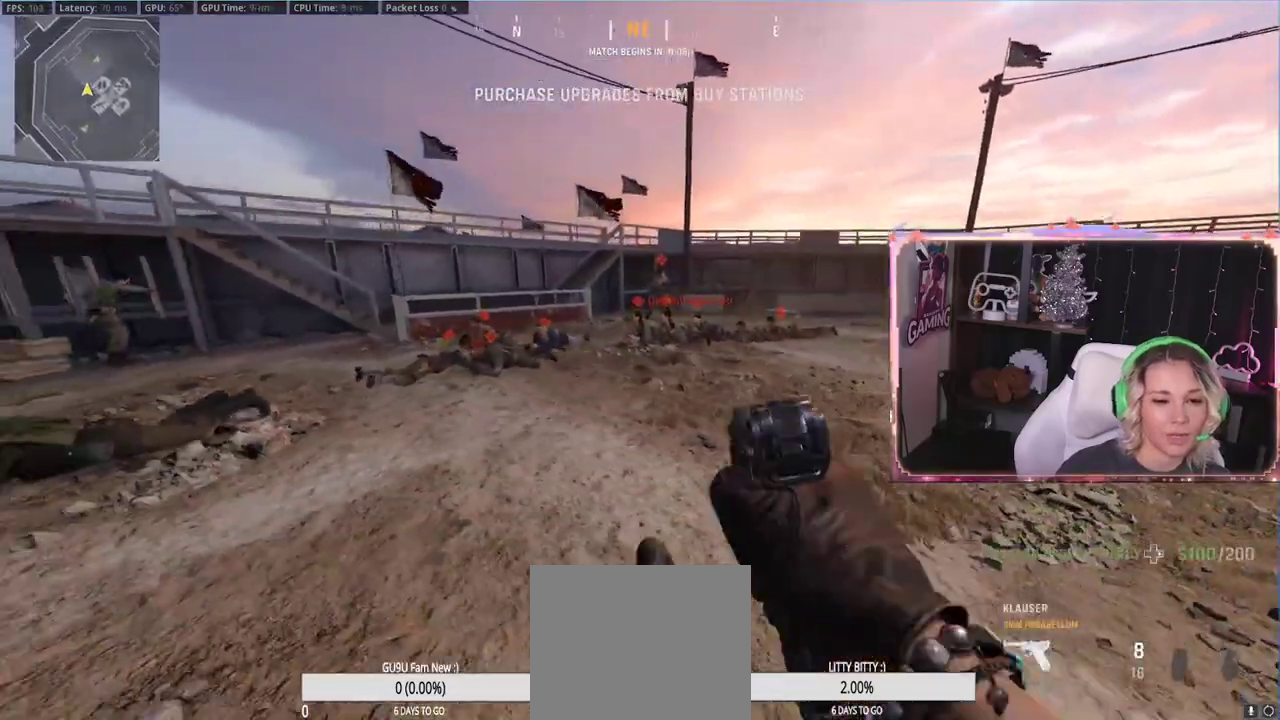
{"buttons": ["L2"], "left_stick": "up-left", "right_stick": "left", "events": [[83, "A", "down"], [100, "A", "up"], [417, "L2", "down"], [417, "left_stick", "up-left"], [467, "right_stick", "left"]]}
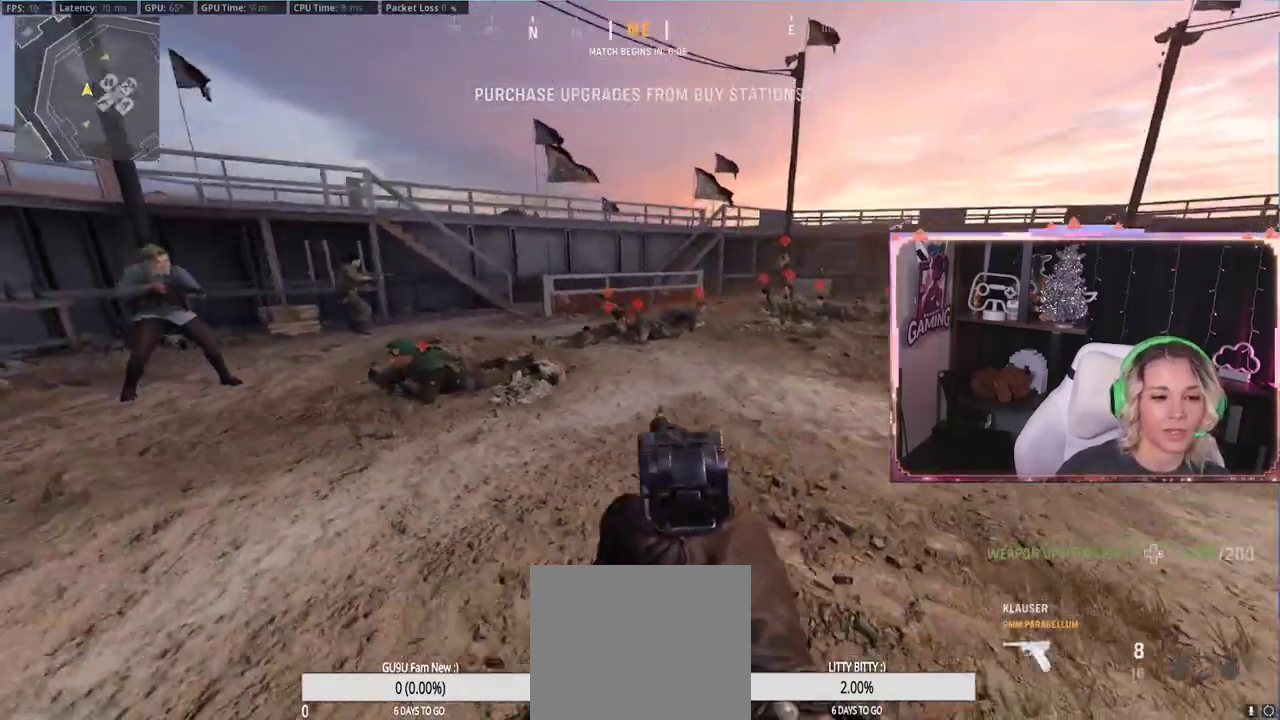
{"buttons": [], "left_stick": "down-left", "right_stick": "center", "events": [[83, "right_stick", "center"], [117, "L2", "up"], [150, "R2", "down"], [150, "right_stick", "up-right"], [217, "left_stick", "down-left"], [250, "R2", "up"], [250, "right_stick", "center"], [367, "A", "down"], [433, "A", "up"]]}
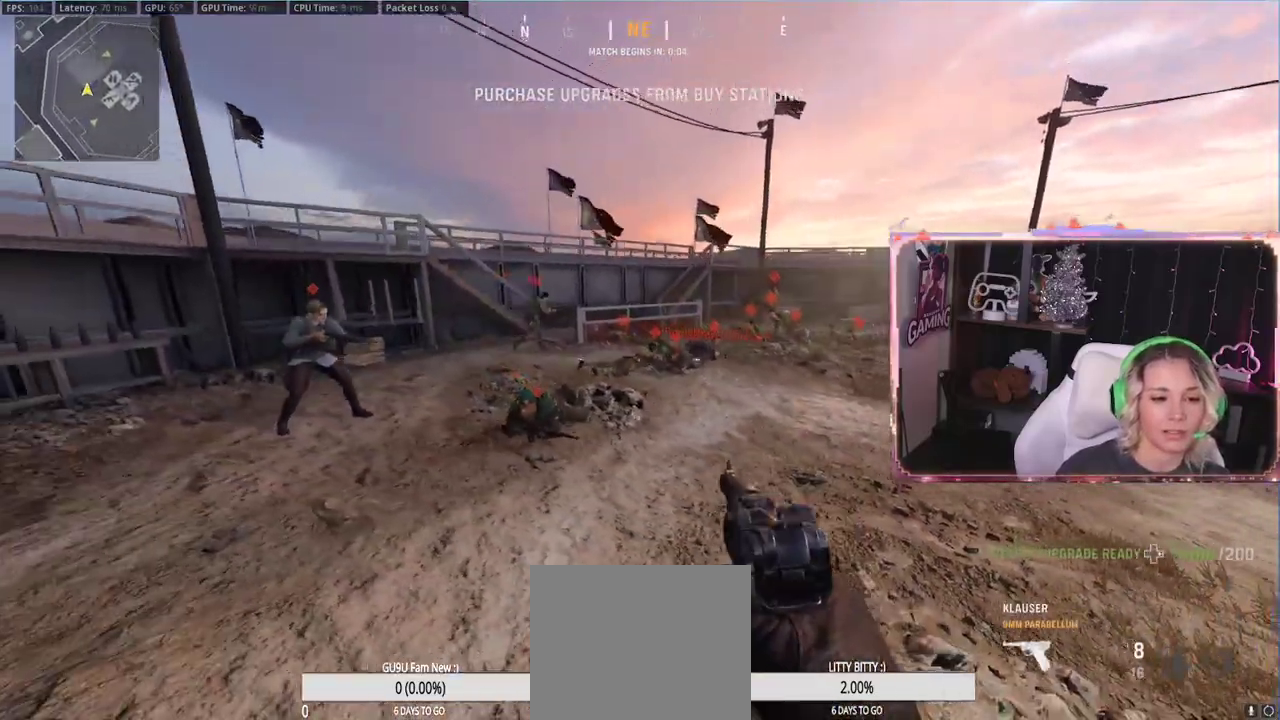
{"buttons": ["L2", "R2"], "left_stick": "down-left", "right_stick": "down-right", "events": [[17, "L2", "down"], [67, "R2", "down"], [333, "right_stick", "down-right"]]}
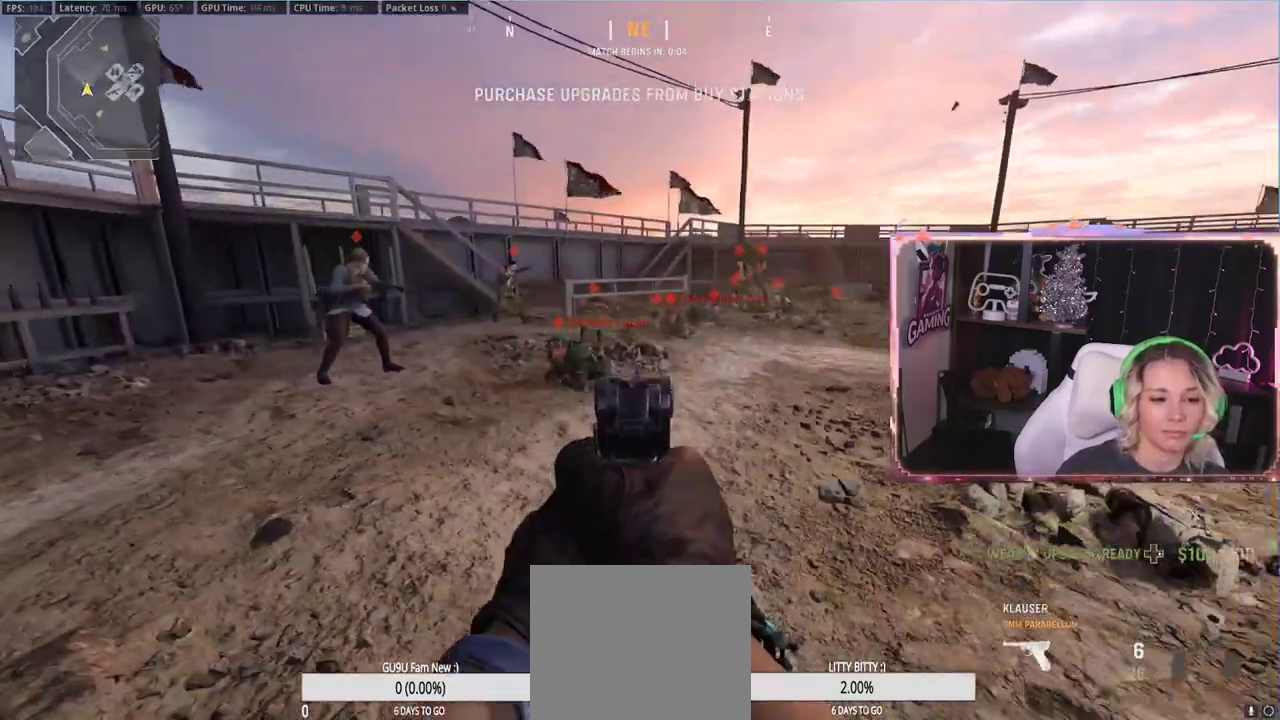
{"buttons": ["R2"], "left_stick": "down-left", "right_stick": "center", "events": [[133, "right_stick", "center"], [350, "L2", "up"]]}
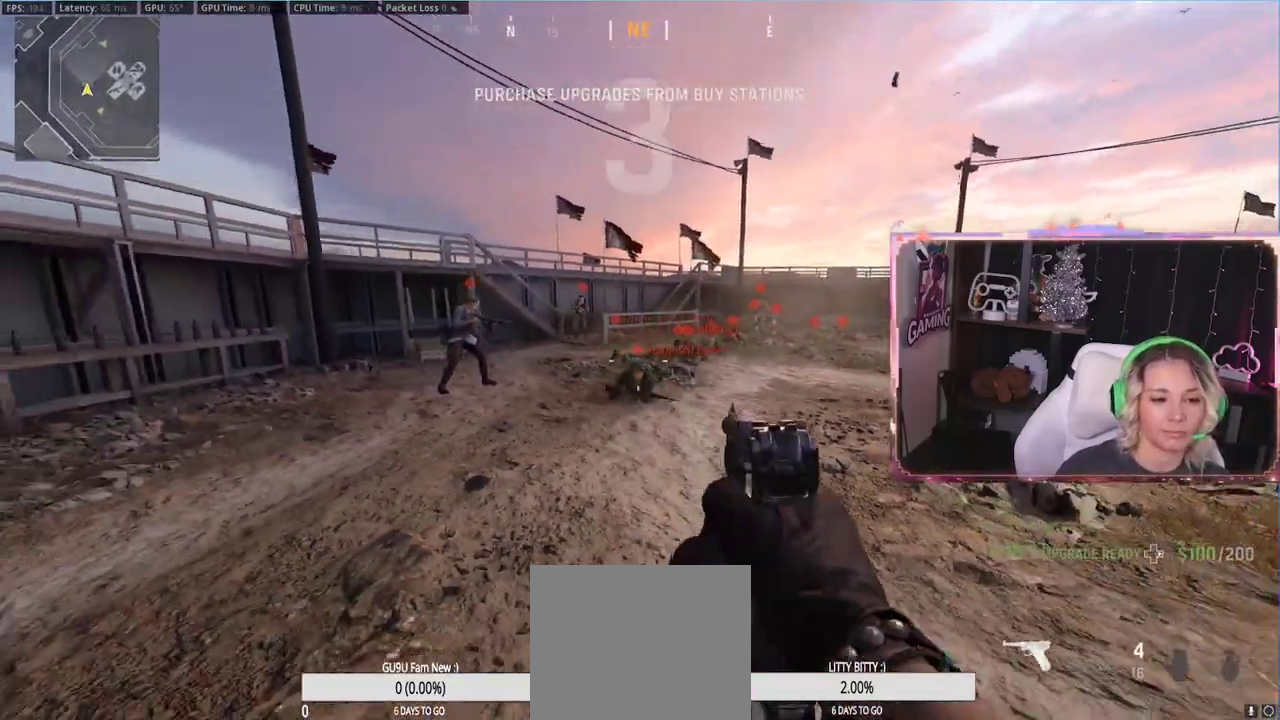
{"buttons": [], "left_stick": "down-left", "right_stick": "center", "events": [[100, "R2", "up"], [200, "A", "down"], [267, "A", "up"]]}
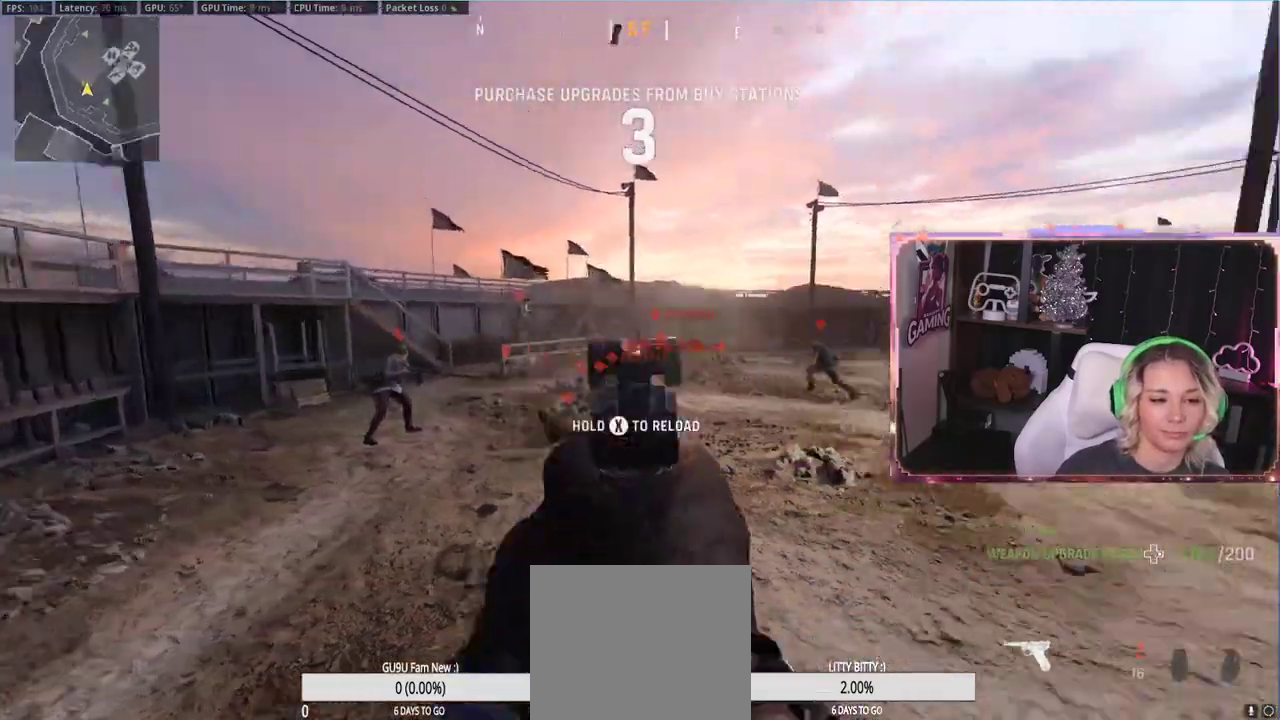
{"buttons": ["A"], "left_stick": "down", "right_stick": "center", "events": [[83, "L2", "down"], [83, "left_stick", "down"], [283, "L2", "up"], [283, "R2", "down"], [333, "R2", "up"], [350, "R2", "down"], [450, "R2", "up"], [467, "A", "down"]]}
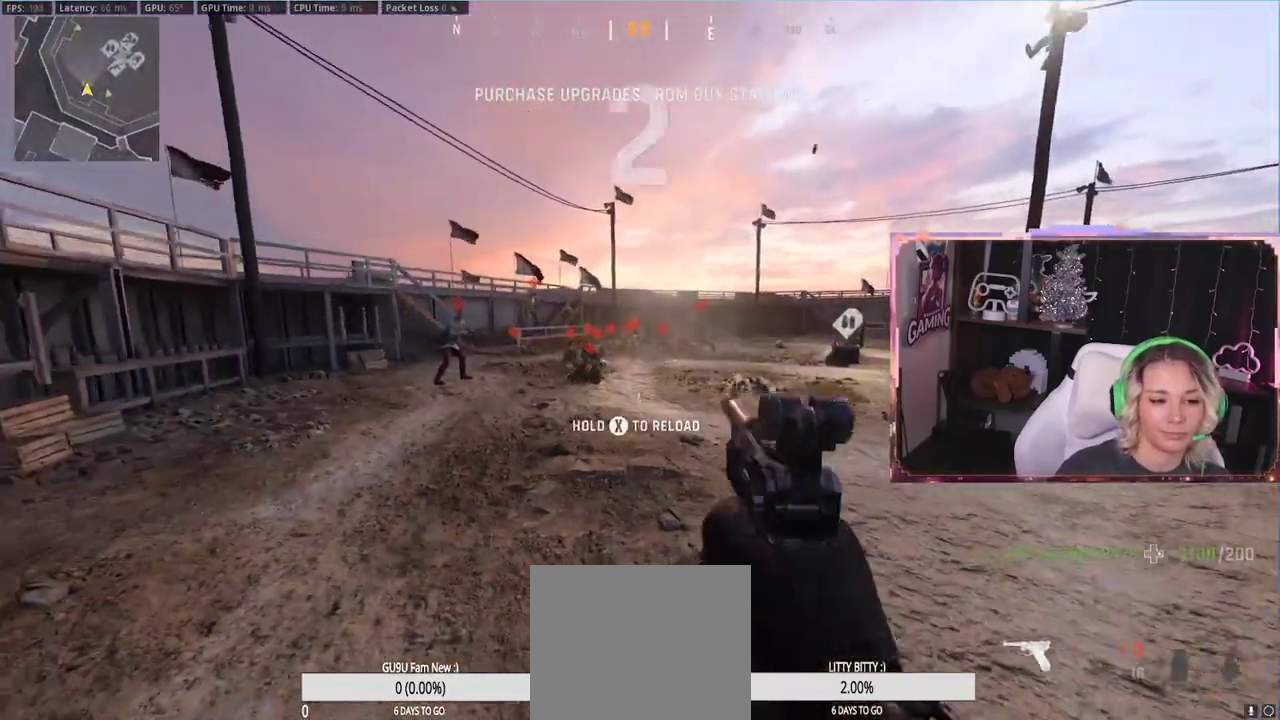
{"buttons": [], "left_stick": "right", "right_stick": "center", "events": [[250, "A", "up"], [250, "X", "down"], [250, "left_stick", "down-right"], [383, "X", "up"], [383, "left_stick", "right"]]}
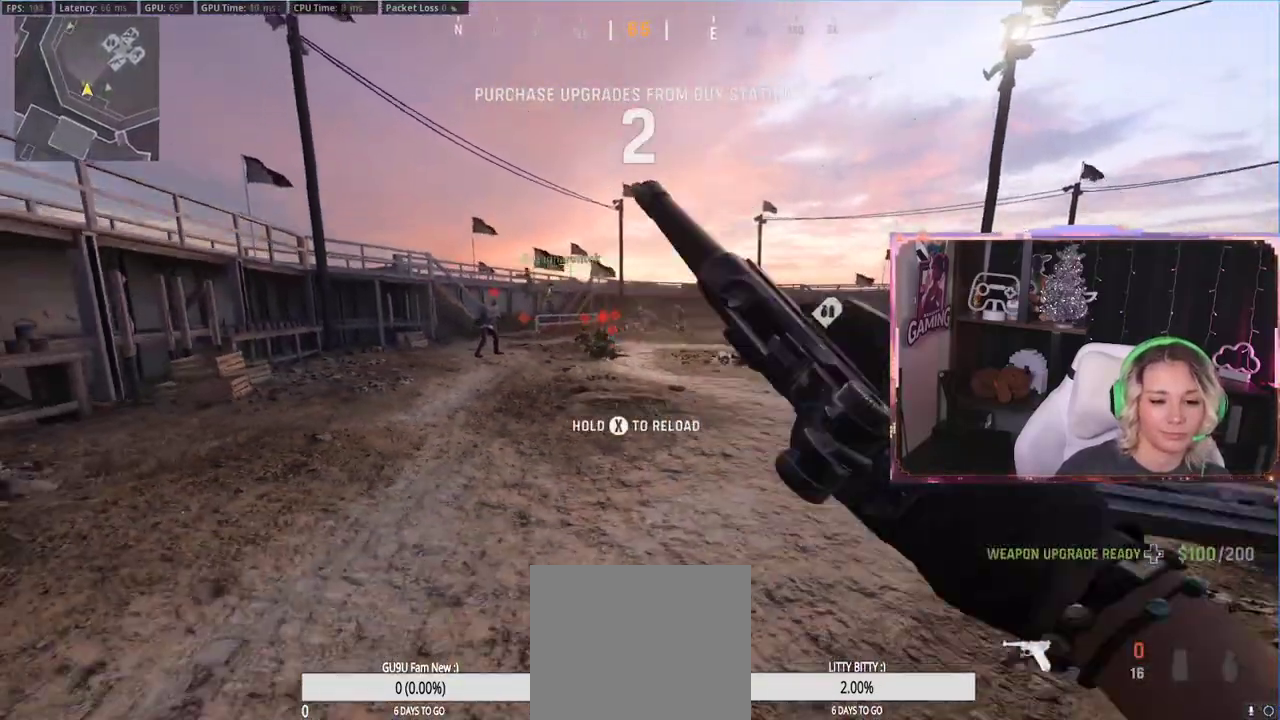
{"buttons": [], "left_stick": "right", "right_stick": "center", "events": [[33, "A", "down"], [100, "A", "up"]]}
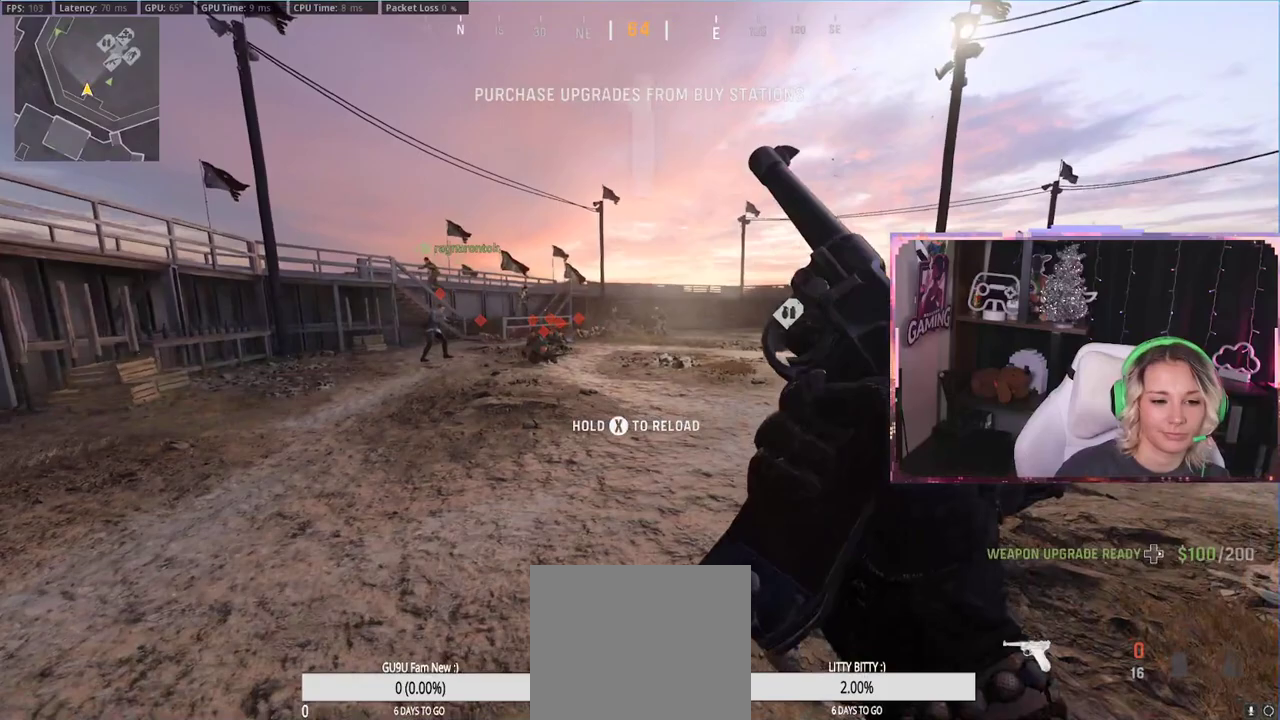
{"buttons": [], "left_stick": "right", "right_stick": "center", "events": []}
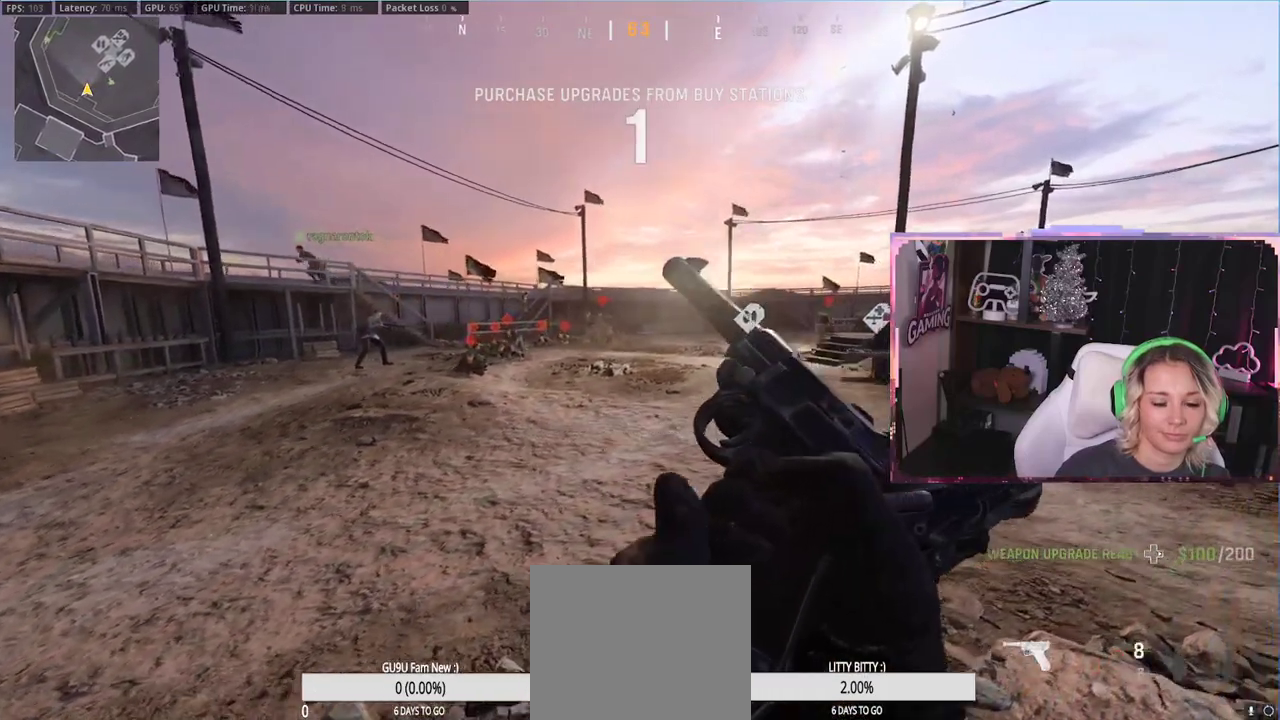
{"buttons": [], "left_stick": "up", "right_stick": "center", "events": [[217, "left_stick", "up-right"], [350, "left_stick", "up"], [350, "right_stick", "left"], [450, "L3", "down"], [450, "right_stick", "center"], [500, "L3", "up"]]}
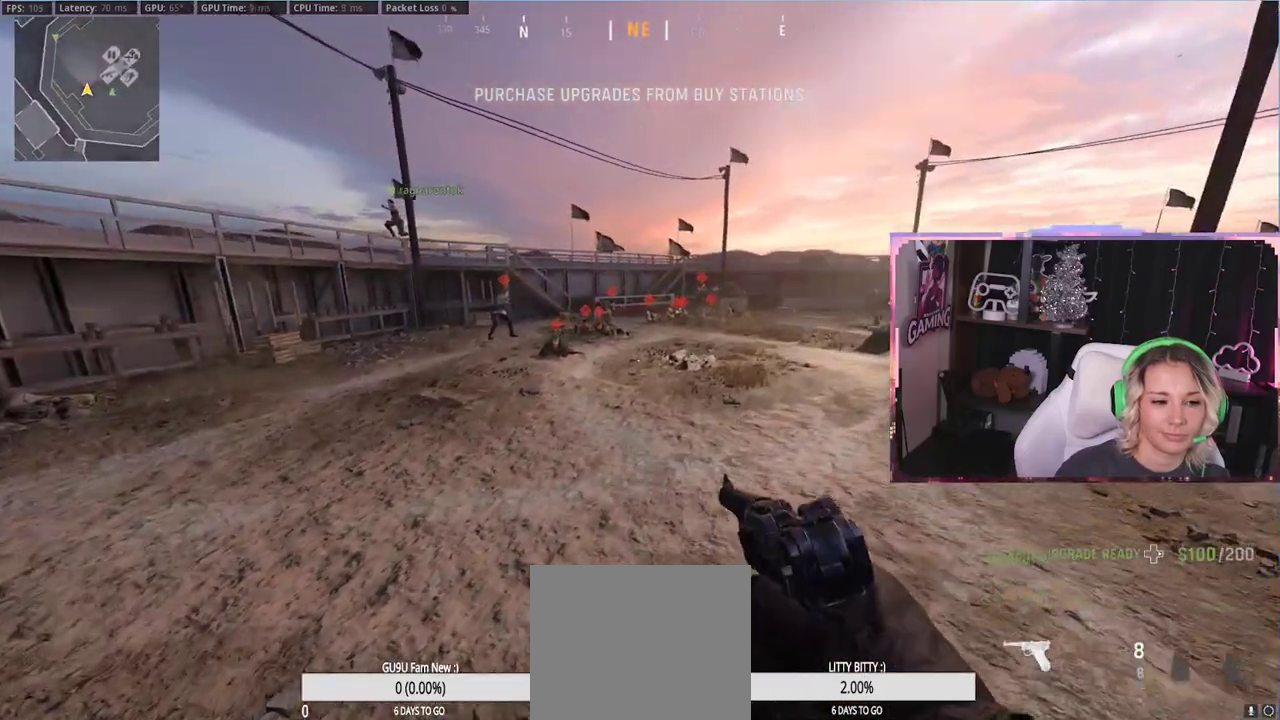
{"buttons": [], "left_stick": "center", "right_stick": "center", "events": [[383, "left_stick", "center"]]}